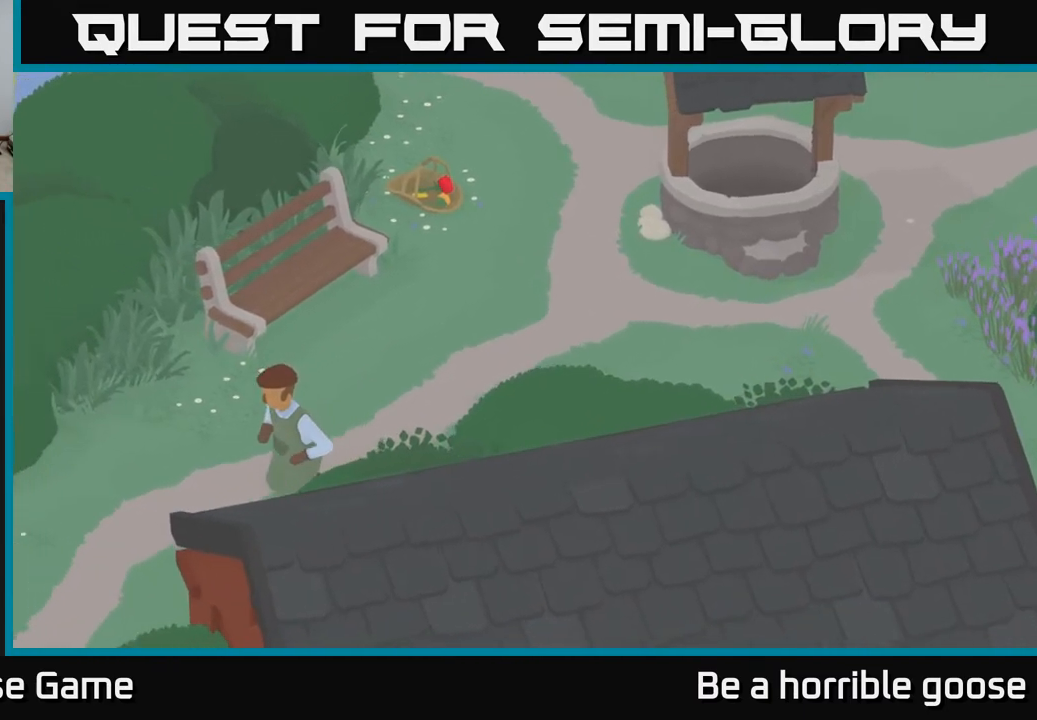
Gameplay with a controller (Xbox layout); each line is a JSON object with the inputs held at the frame after it. "events" lists button and stick changes between this image and that frame as [ms after this image, input, new state], when the widget could be followed in between.
{"buttons": ["A"], "left_stick": "down-left", "right_stick": "center", "events": [[33, "left_stick", "down-left"]]}
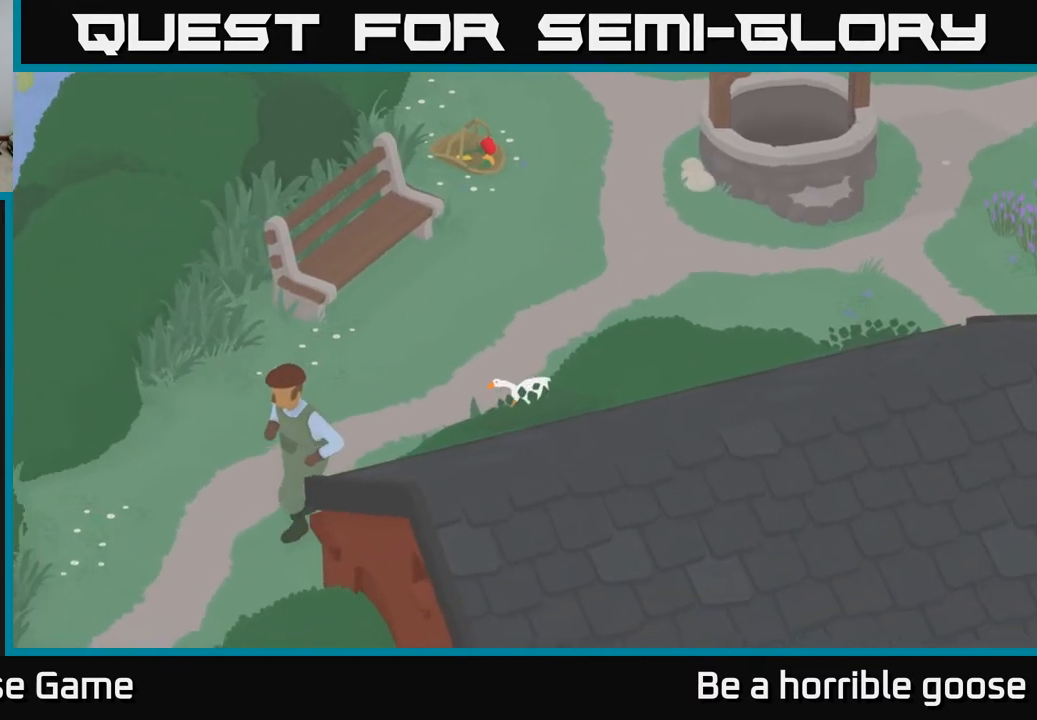
{"buttons": ["A"], "left_stick": "down-left", "right_stick": "center", "events": []}
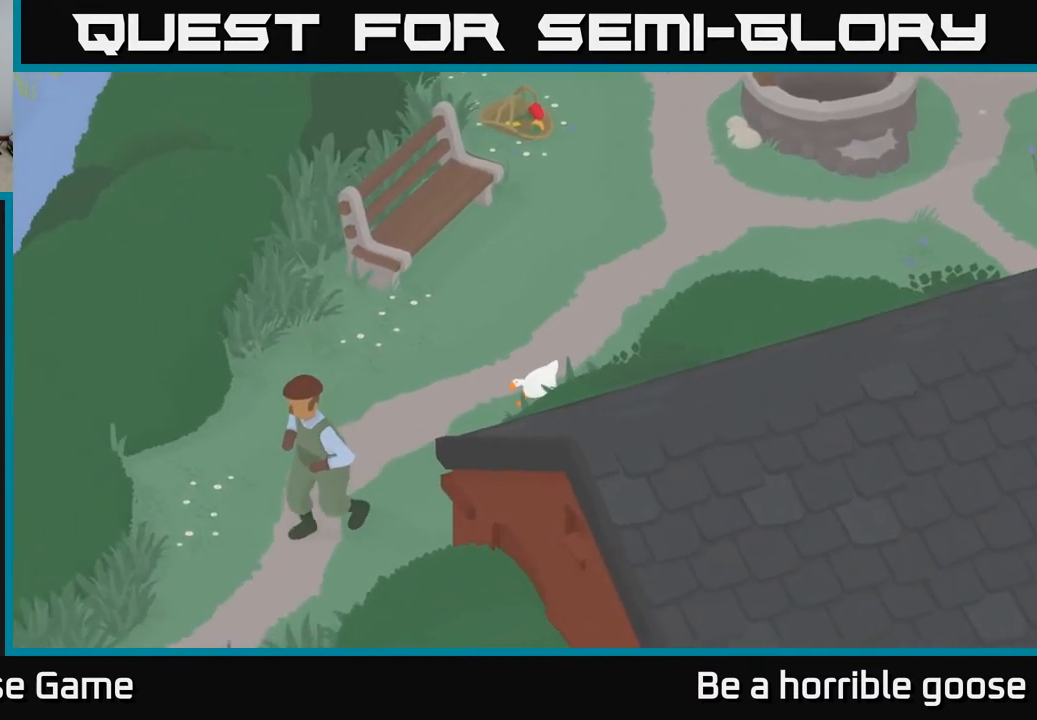
{"buttons": ["A"], "left_stick": "down-left", "right_stick": "center", "events": []}
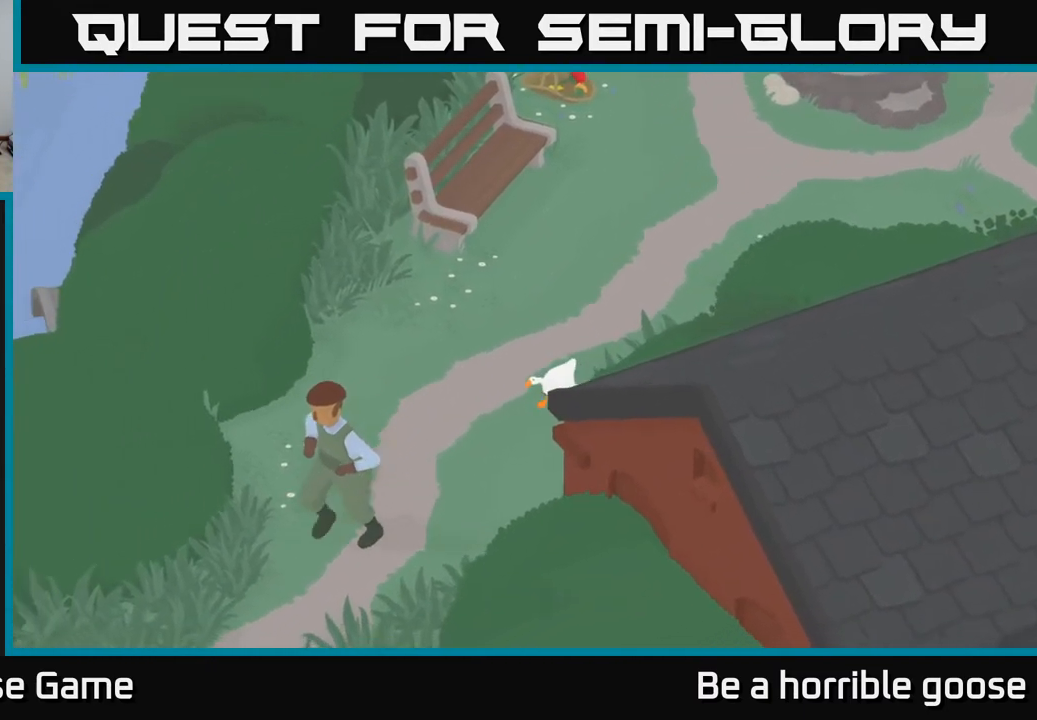
{"buttons": ["A", "R2"], "left_stick": "down-left", "right_stick": "center", "events": [[267, "R2", "down"]]}
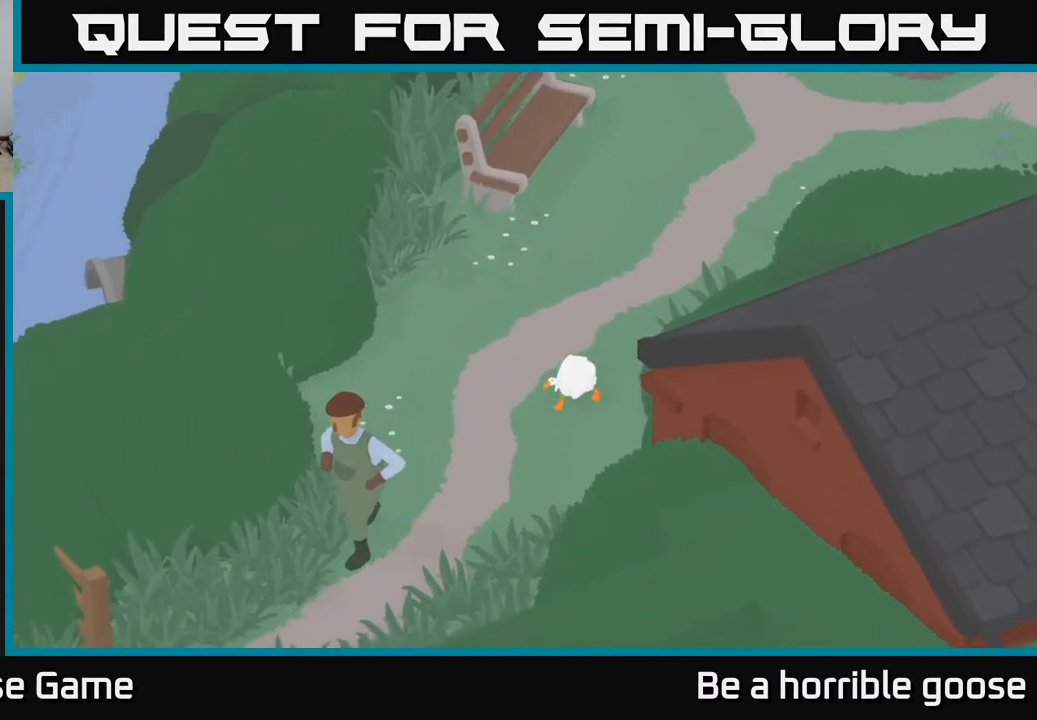
{"buttons": ["A", "R2"], "left_stick": "down-left", "right_stick": "center", "events": [[283, "R2", "up"], [400, "R2", "down"]]}
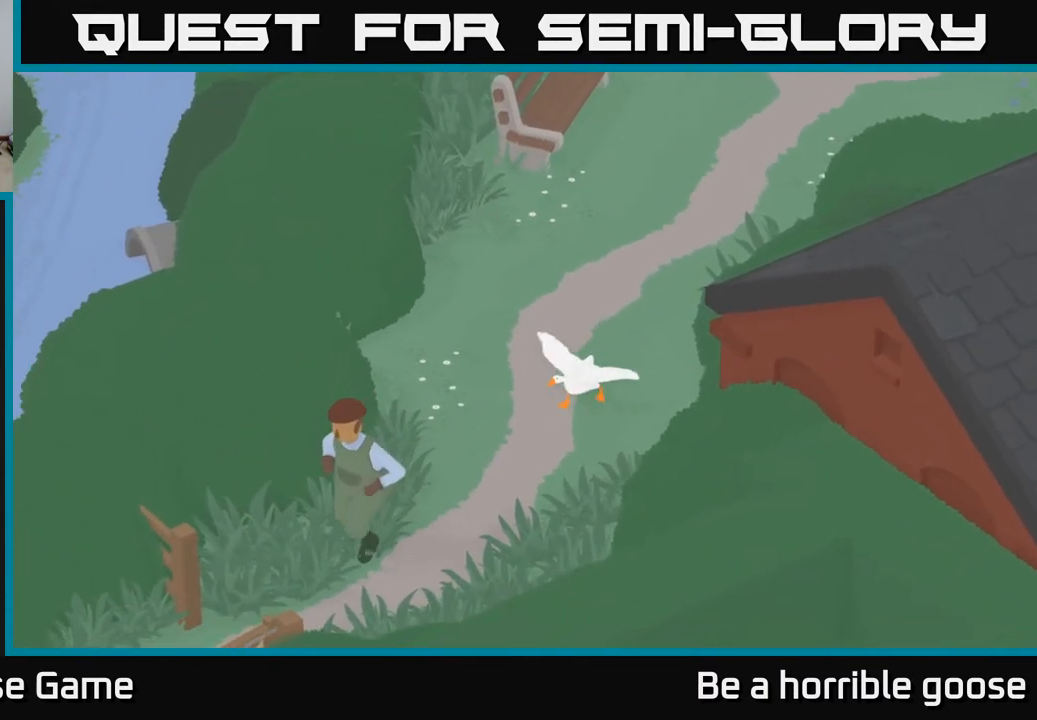
{"buttons": ["A", "R2"], "left_stick": "down-left", "right_stick": "center", "events": []}
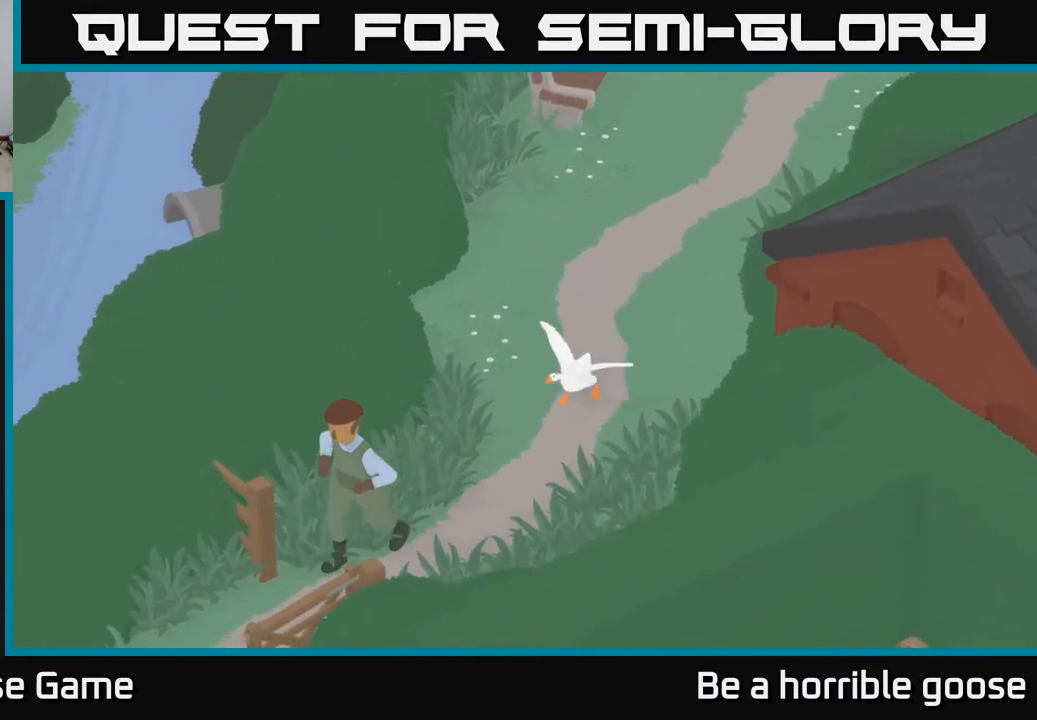
{"buttons": ["A"], "left_stick": "down-left", "right_stick": "center", "events": [[17, "L2", "down"], [450, "R2", "up"], [467, "L2", "up"]]}
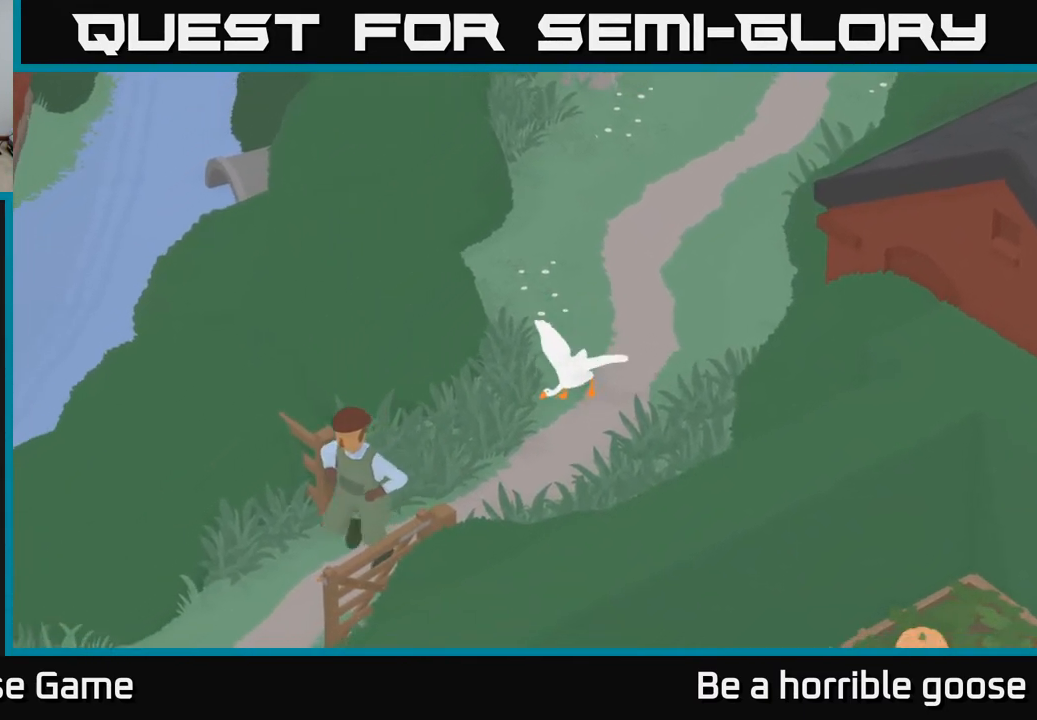
{"buttons": ["A", "R2"], "left_stick": "down-left", "right_stick": "center", "events": [[83, "R2", "down"], [200, "L2", "down"], [500, "L2", "up"]]}
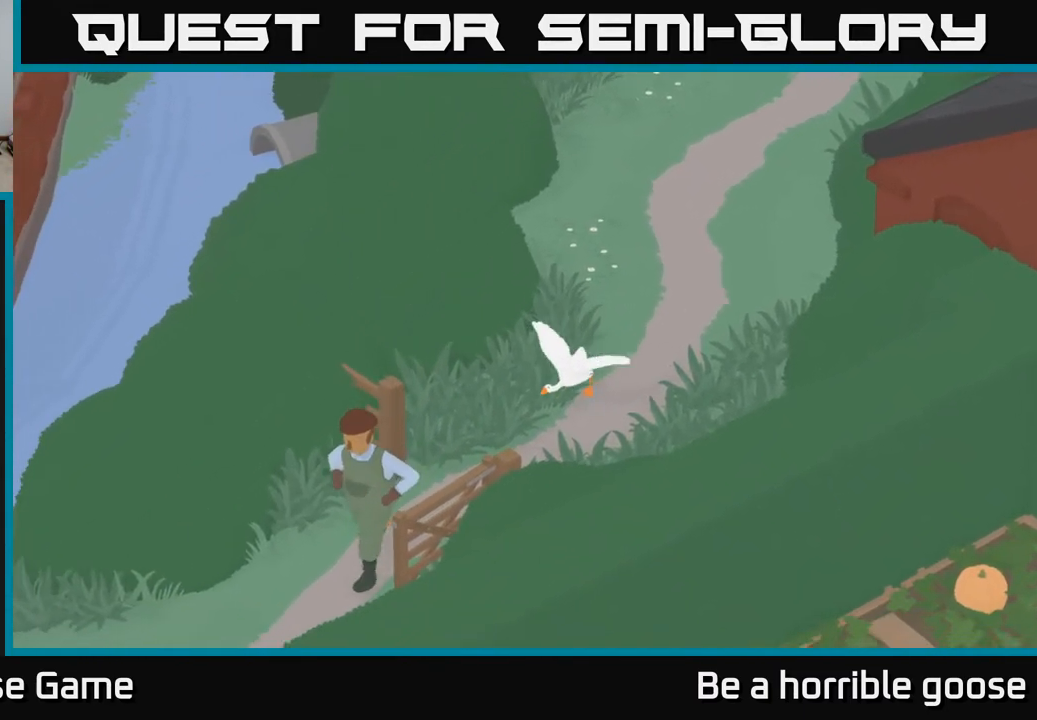
{"buttons": ["A"], "left_stick": "down-left", "right_stick": "center", "events": [[100, "R2", "up"]]}
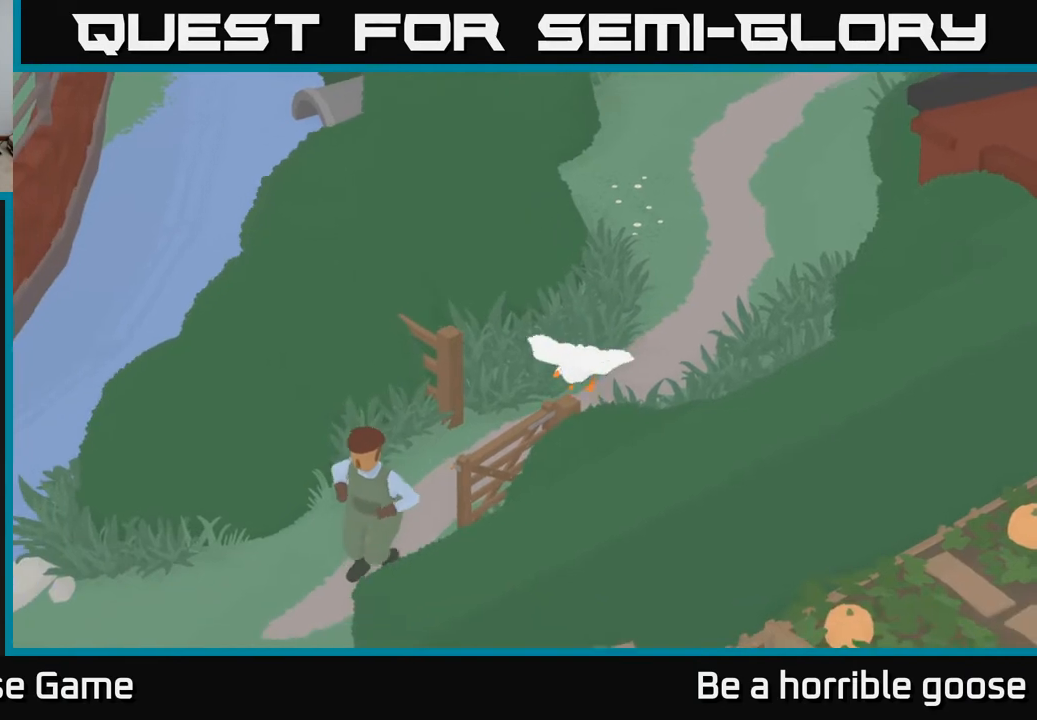
{"buttons": ["A"], "left_stick": "down-left", "right_stick": "center", "events": []}
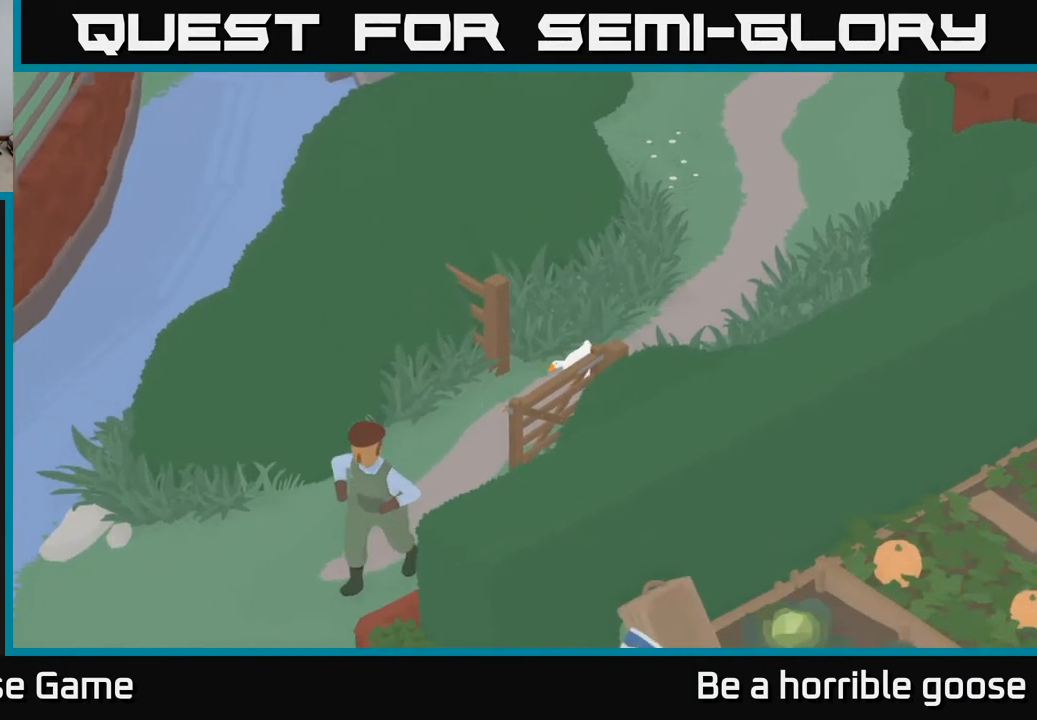
{"buttons": ["A"], "left_stick": "down-left", "right_stick": "center", "events": []}
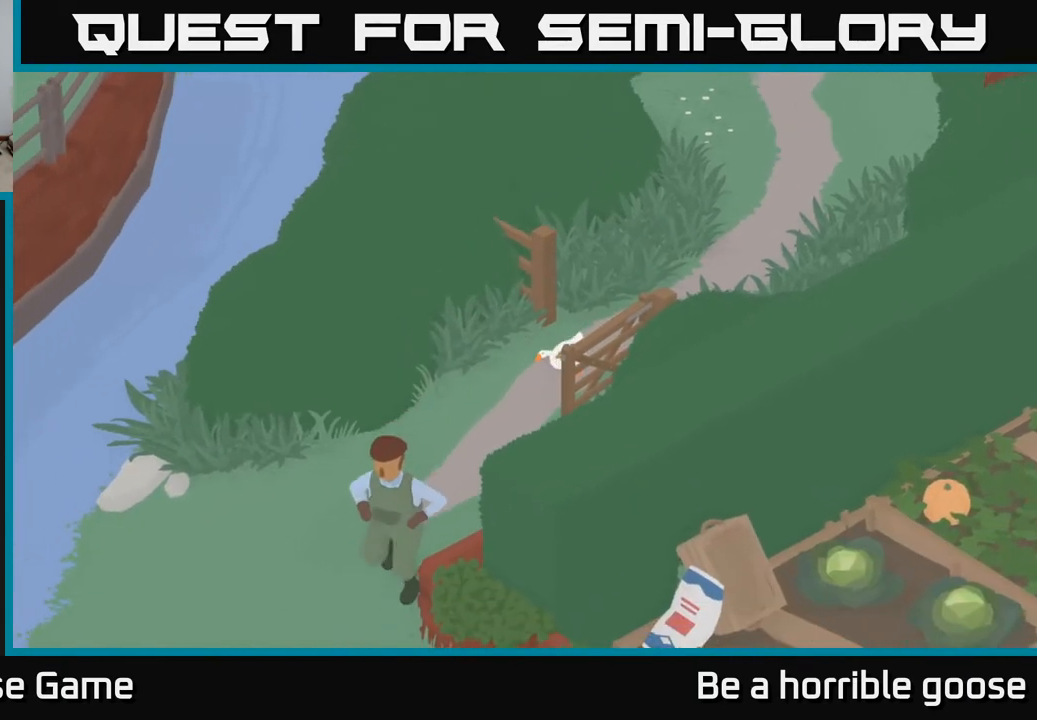
{"buttons": ["A"], "left_stick": "down-left", "right_stick": "center", "events": []}
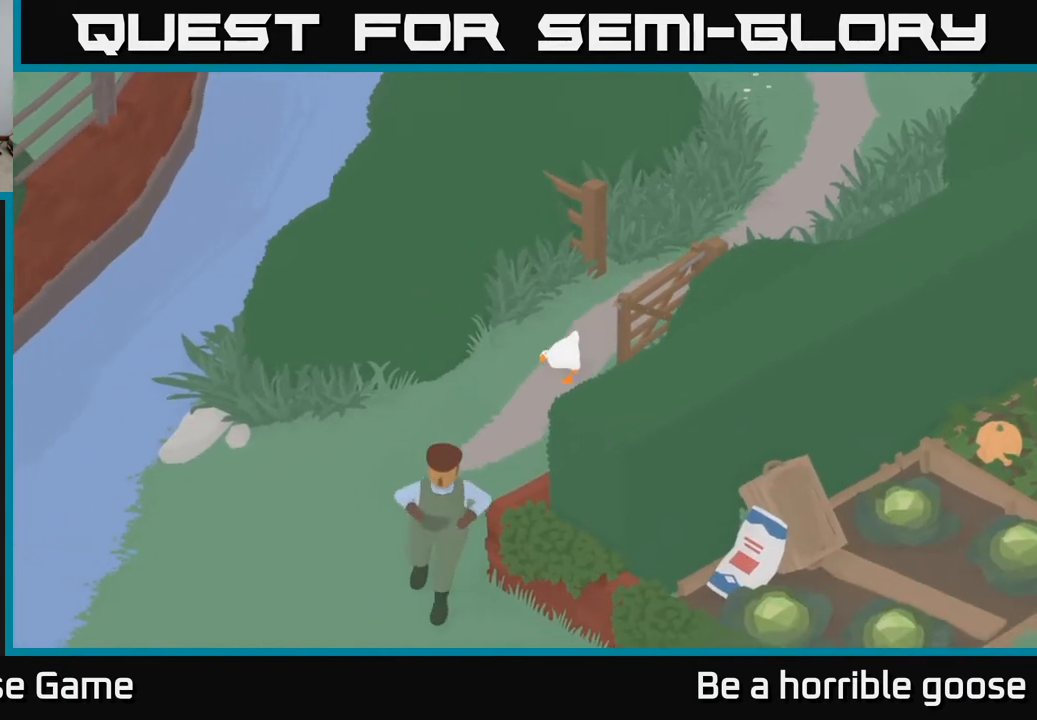
{"buttons": ["A"], "left_stick": "down", "right_stick": "center", "events": [[483, "left_stick", "down"]]}
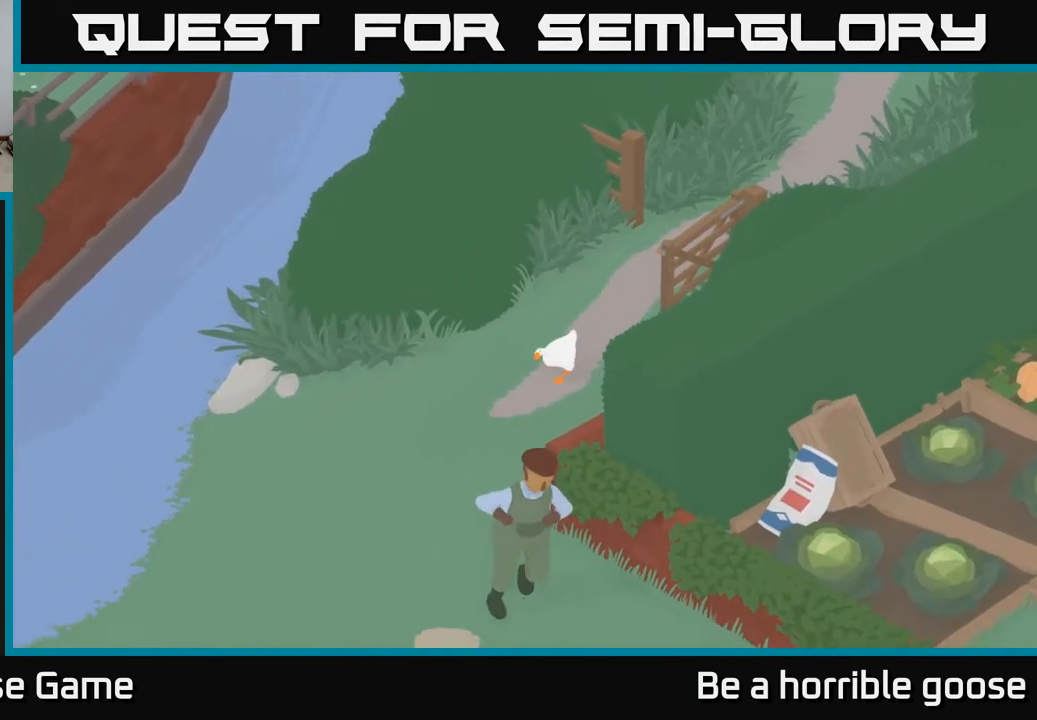
{"buttons": ["A"], "left_stick": "down", "right_stick": "center", "events": []}
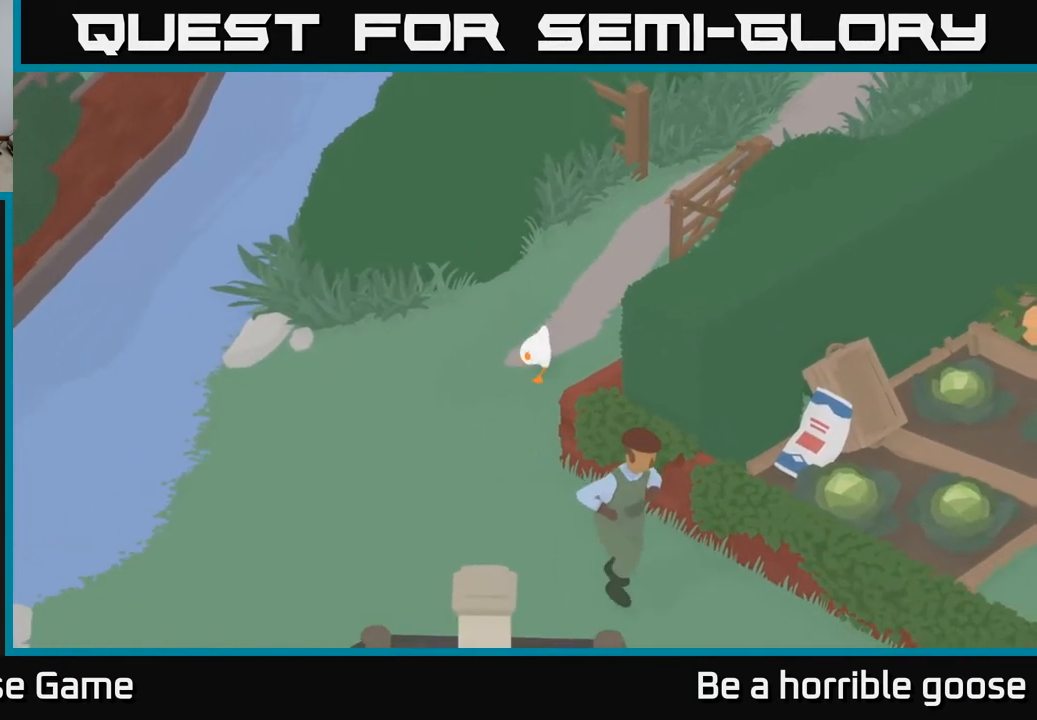
{"buttons": ["A"], "left_stick": "down", "right_stick": "center", "events": []}
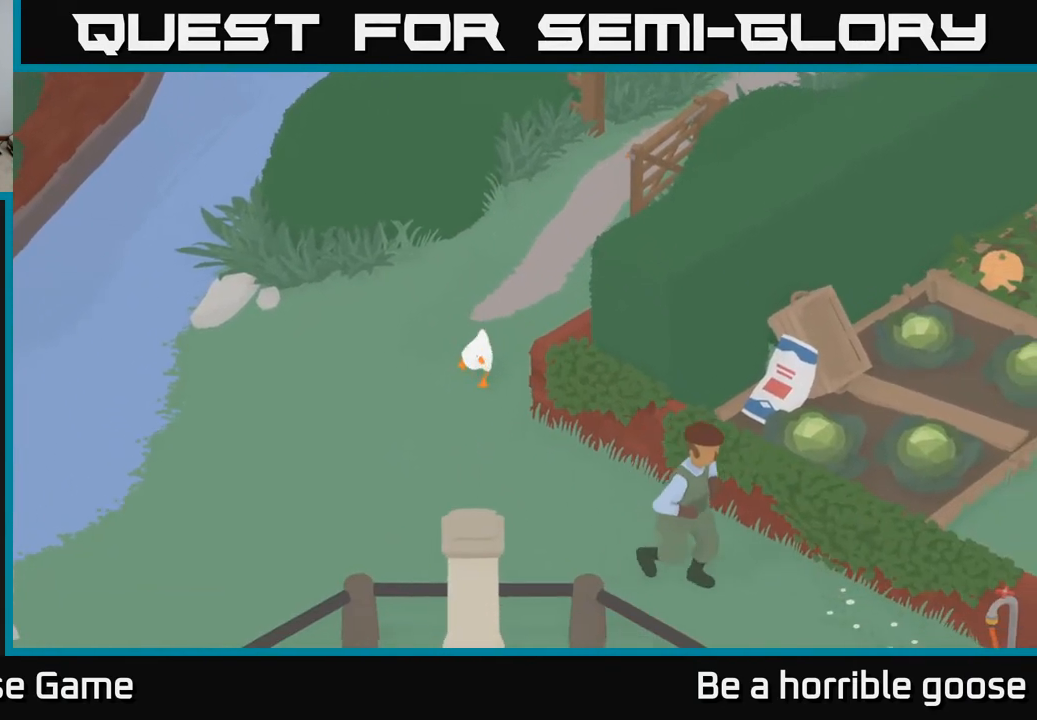
{"buttons": ["A"], "left_stick": "down-right", "right_stick": "center", "events": [[117, "left_stick", "down-right"]]}
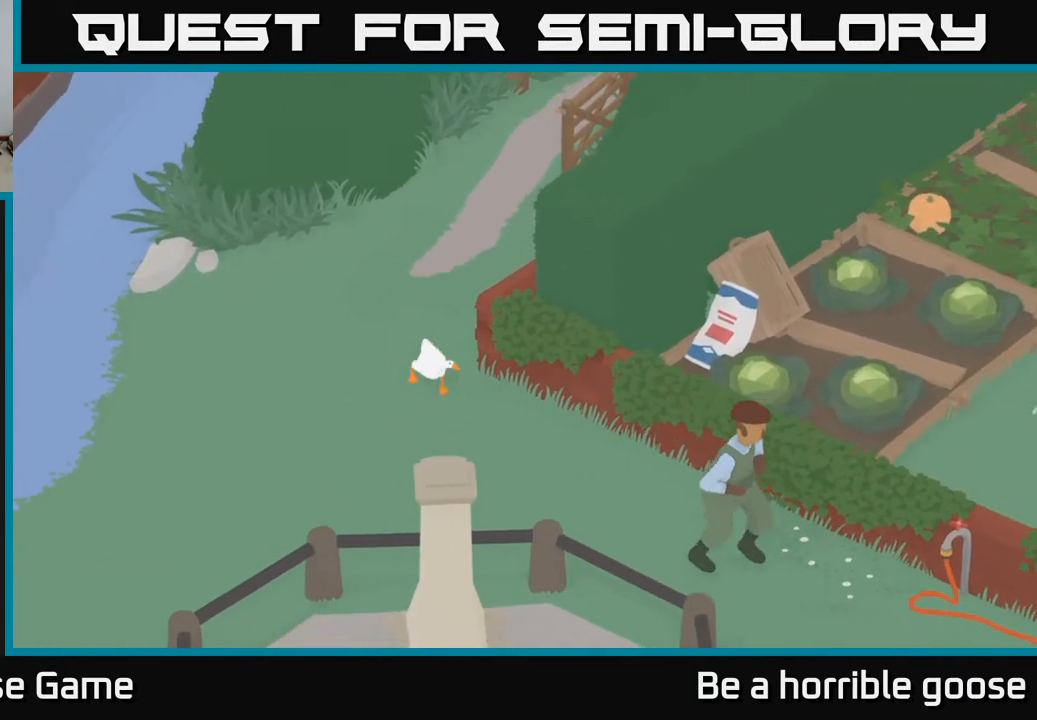
{"buttons": ["A"], "left_stick": "down-right", "right_stick": "center", "events": []}
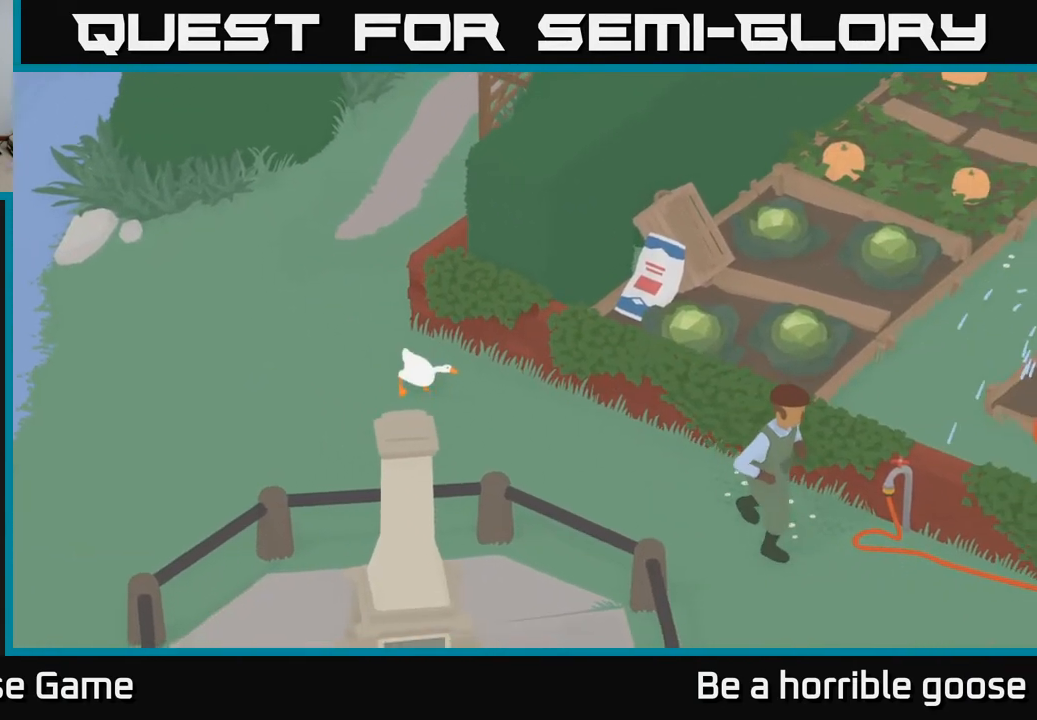
{"buttons": ["A"], "left_stick": "down-right", "right_stick": "center", "events": []}
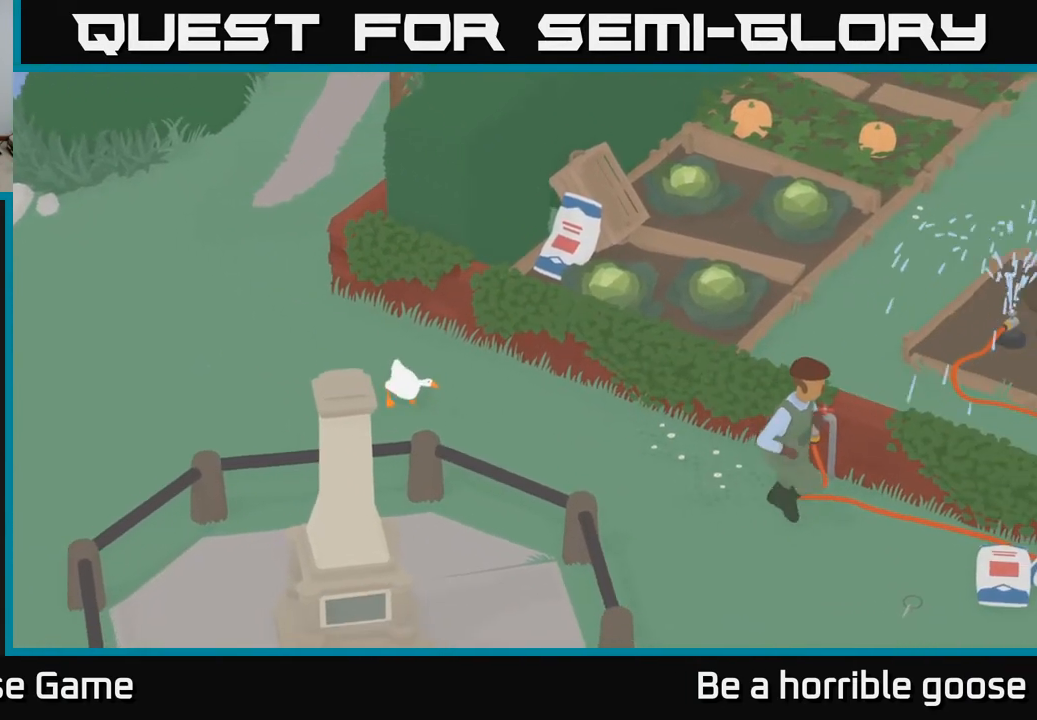
{"buttons": ["A"], "left_stick": "down-right", "right_stick": "center", "events": []}
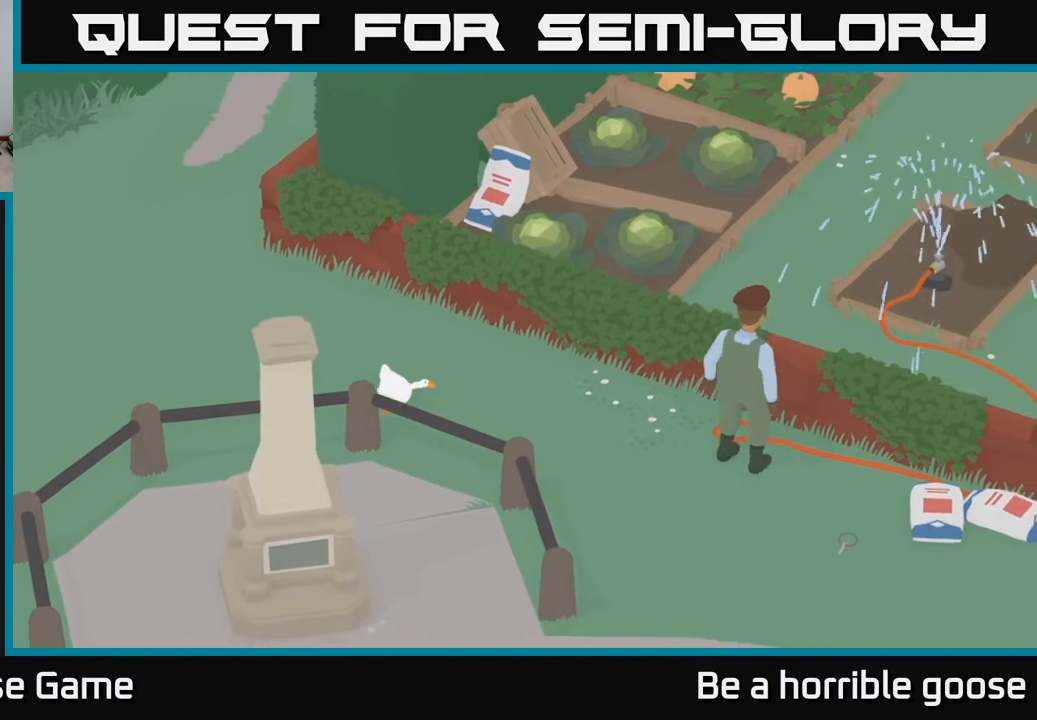
{"buttons": ["A"], "left_stick": "down-right", "right_stick": "center", "events": []}
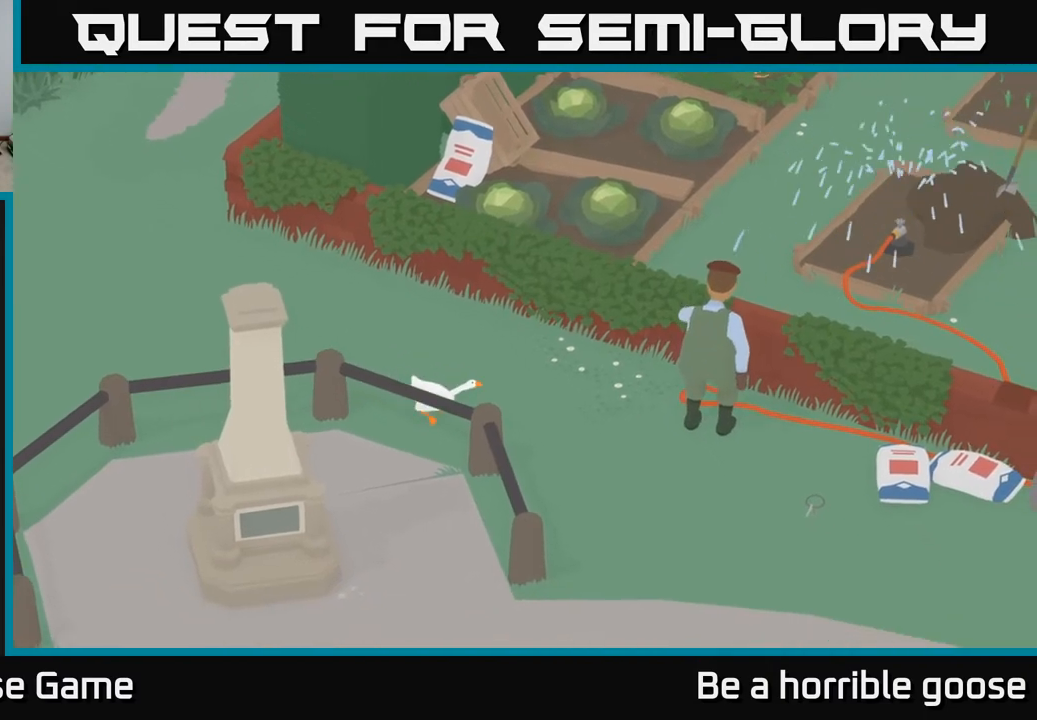
{"buttons": ["A"], "left_stick": "down-right", "right_stick": "center", "events": []}
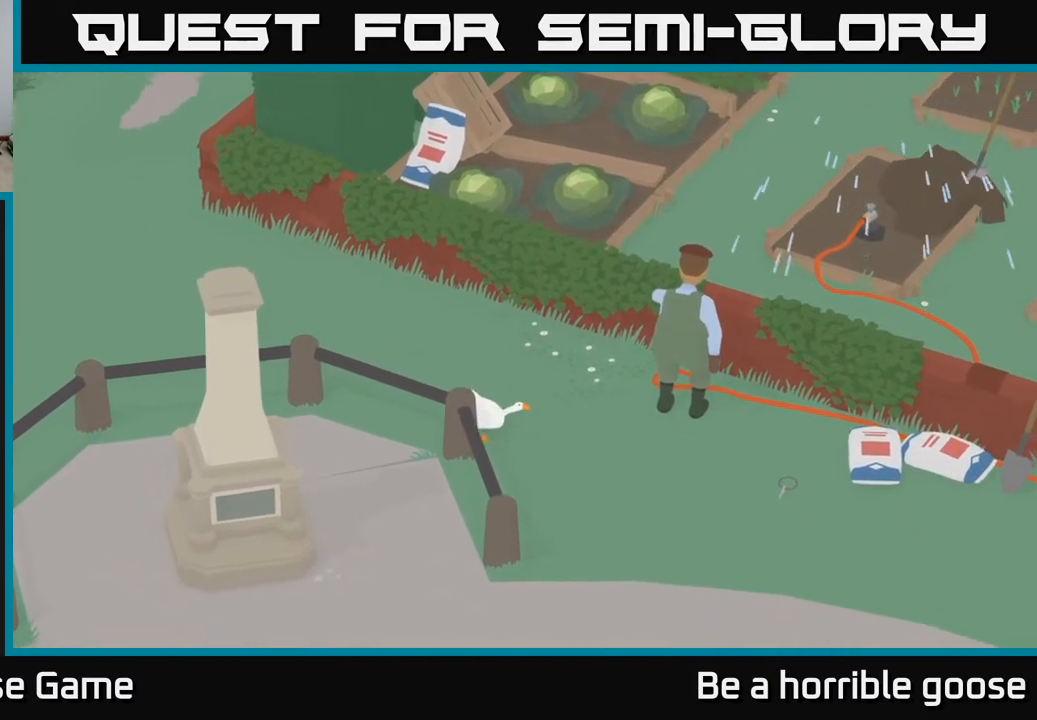
{"buttons": ["A"], "left_stick": "down-right", "right_stick": "center", "events": []}
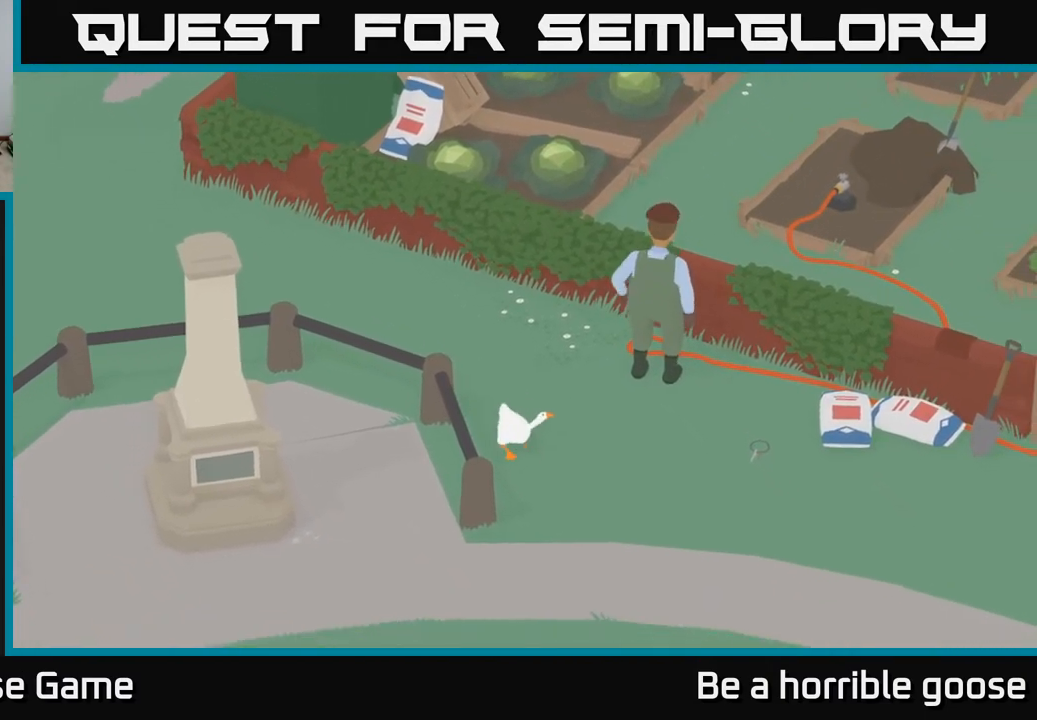
{"buttons": ["A"], "left_stick": "down-right", "right_stick": "center", "events": []}
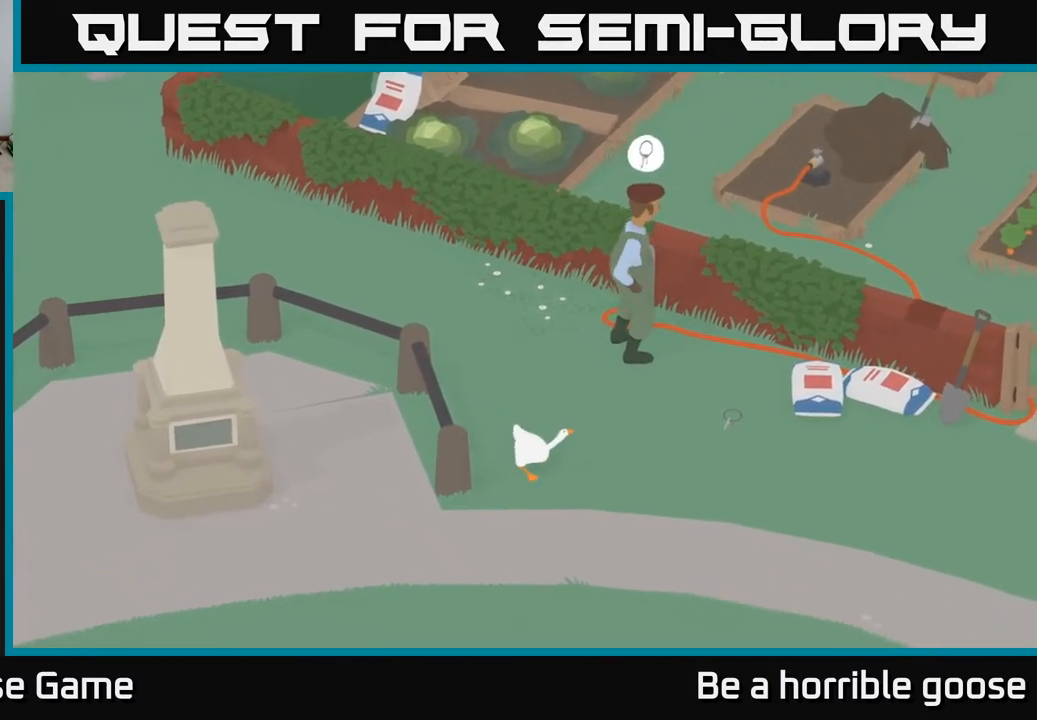
{"buttons": ["A"], "left_stick": "down-right", "right_stick": "center", "events": []}
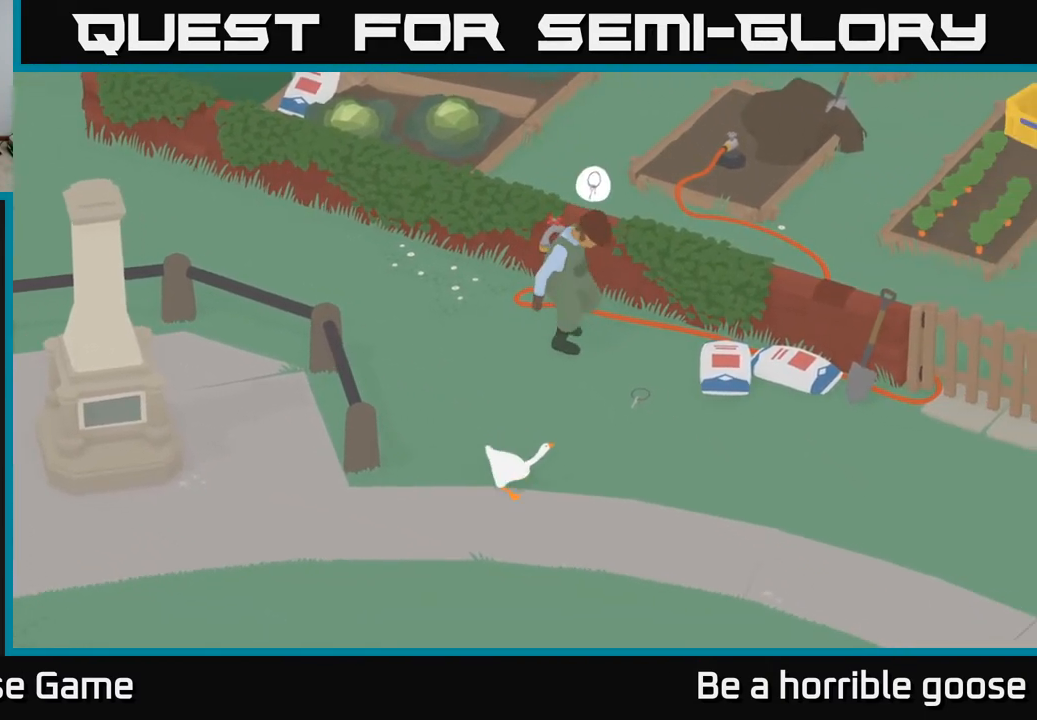
{"buttons": ["A"], "left_stick": "down-right", "right_stick": "center", "events": []}
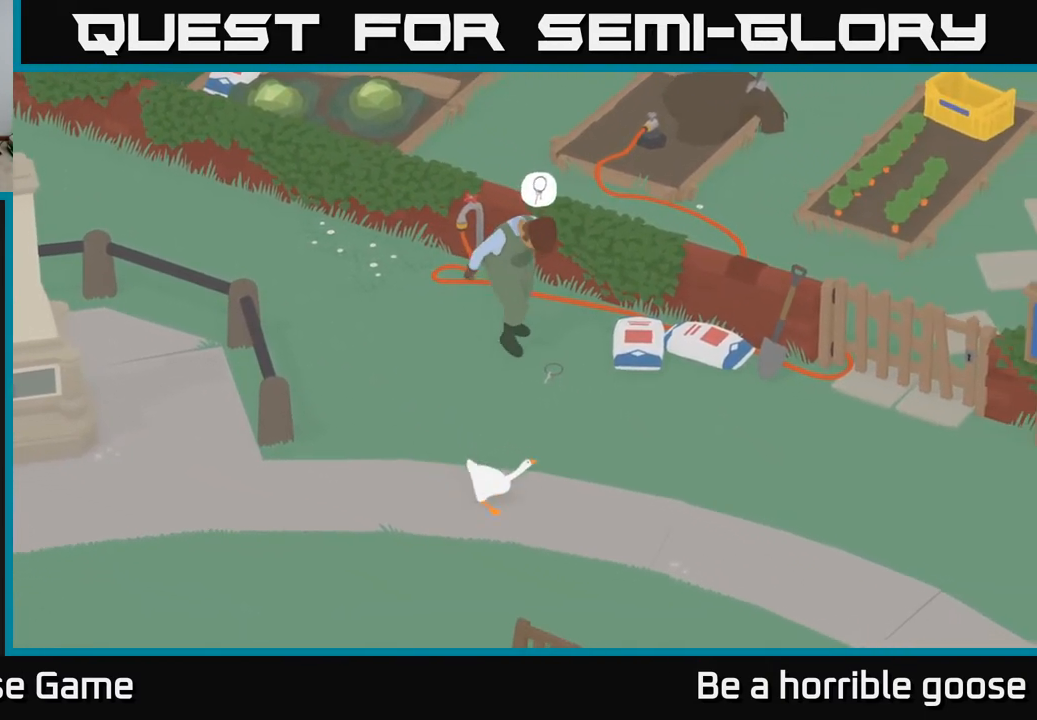
{"buttons": ["A"], "left_stick": "down-right", "right_stick": "center", "events": []}
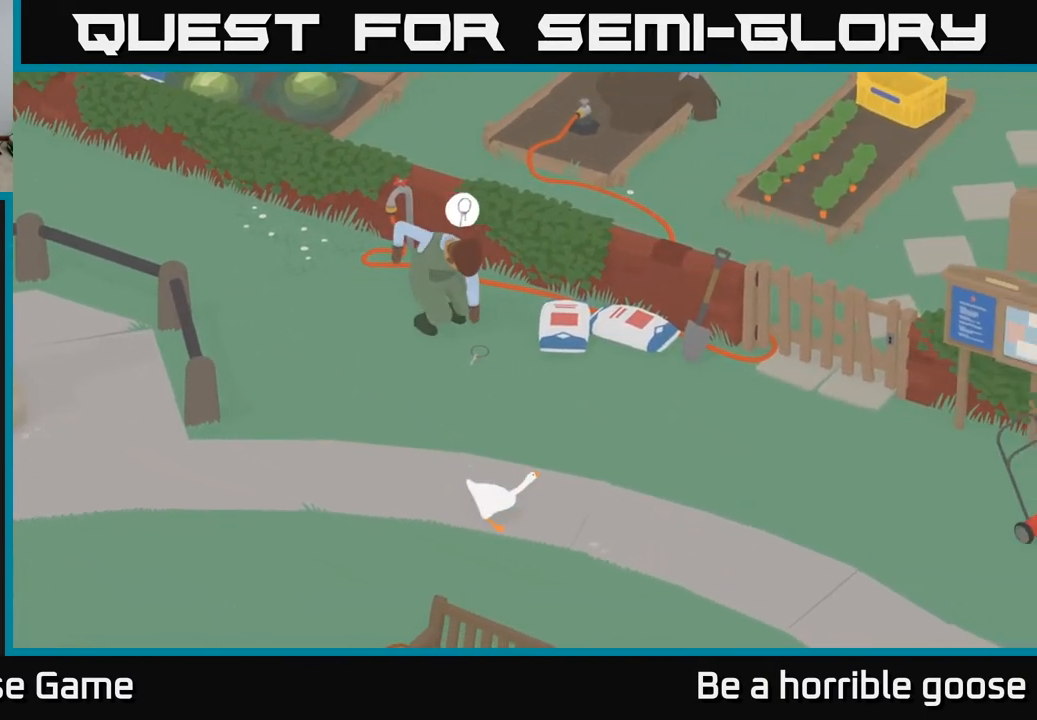
{"buttons": [], "left_stick": "right", "right_stick": "center", "events": [[383, "left_stick", "right"], [400, "A", "up"]]}
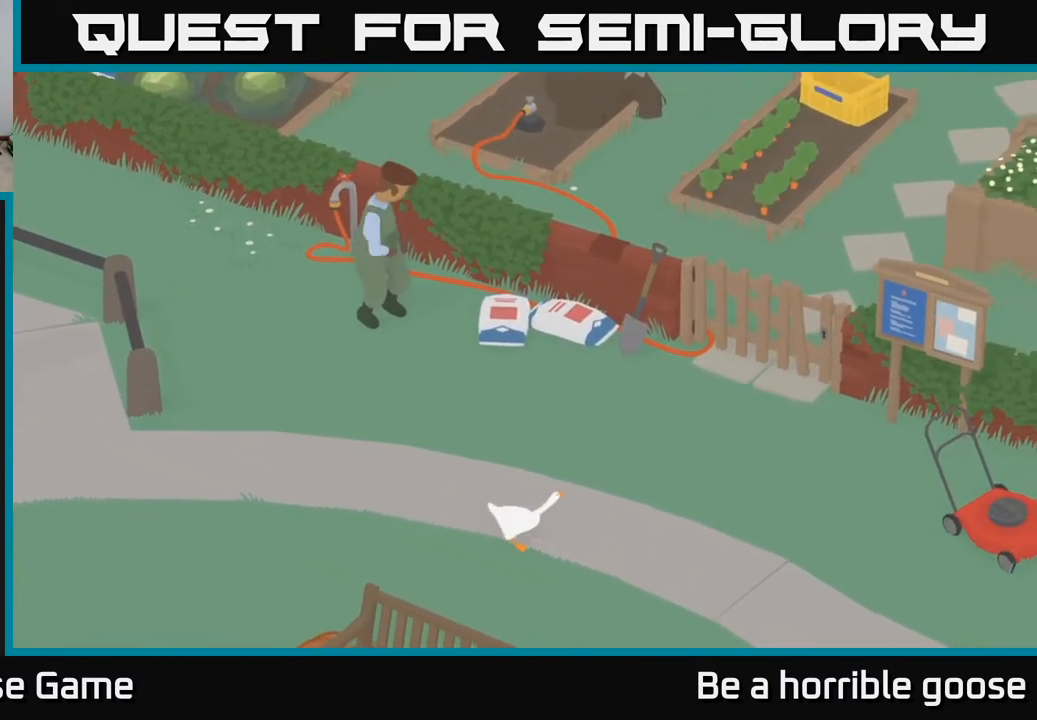
{"buttons": [], "left_stick": "center", "right_stick": "center", "events": [[83, "left_stick", "center"]]}
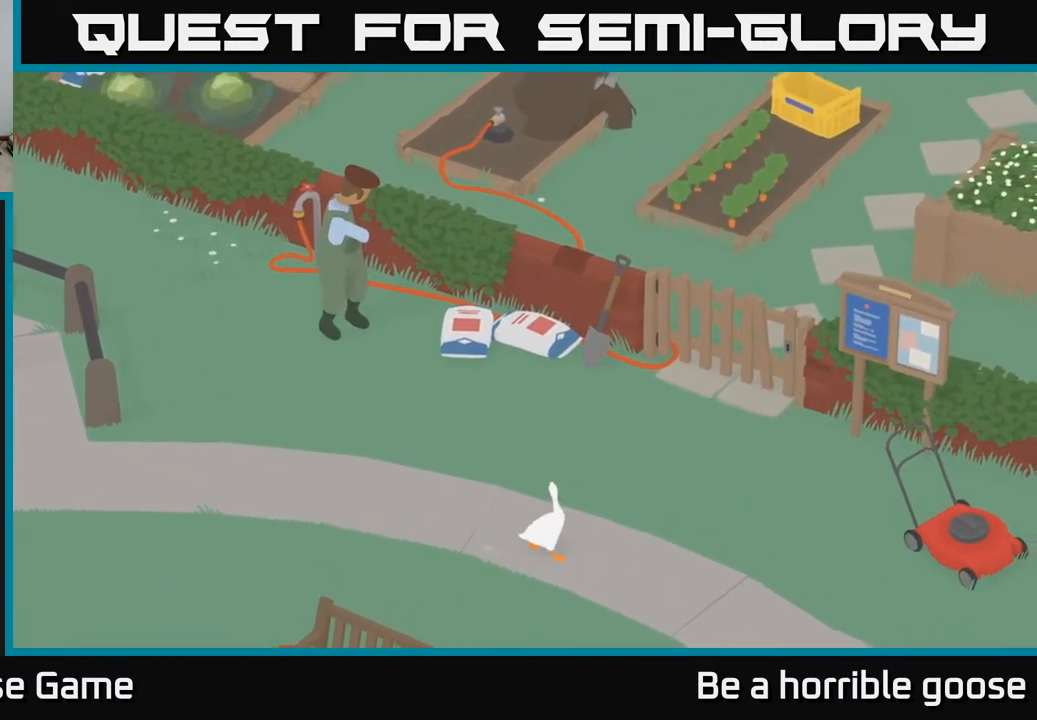
{"buttons": [], "left_stick": "center", "right_stick": "center", "events": []}
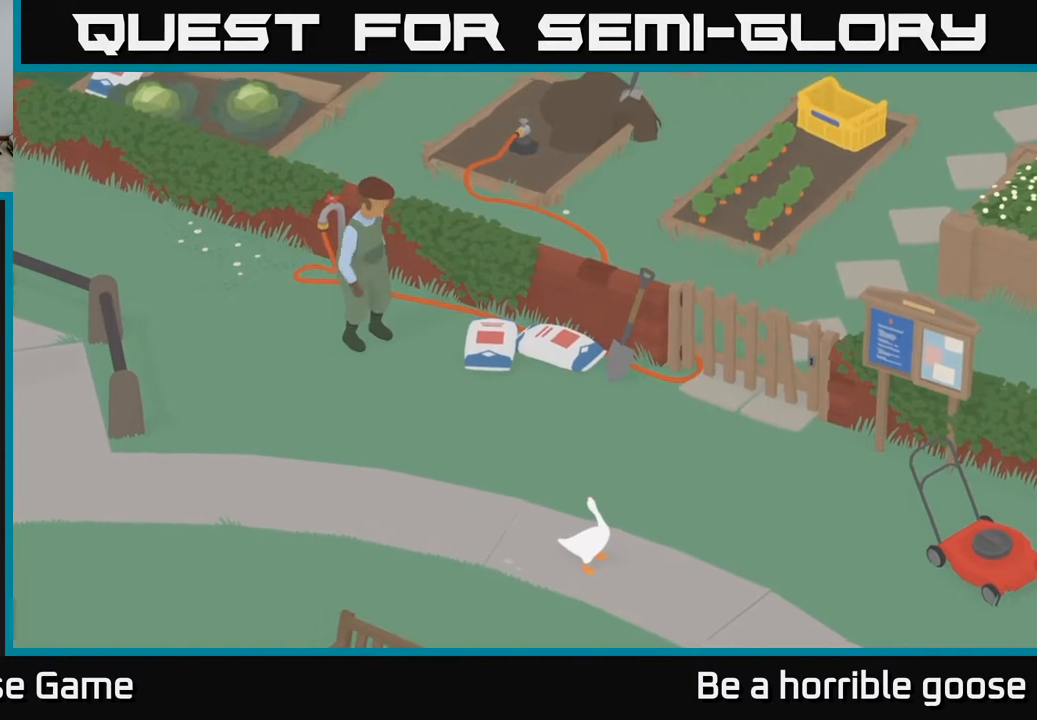
{"buttons": [], "left_stick": "center", "right_stick": "center", "events": []}